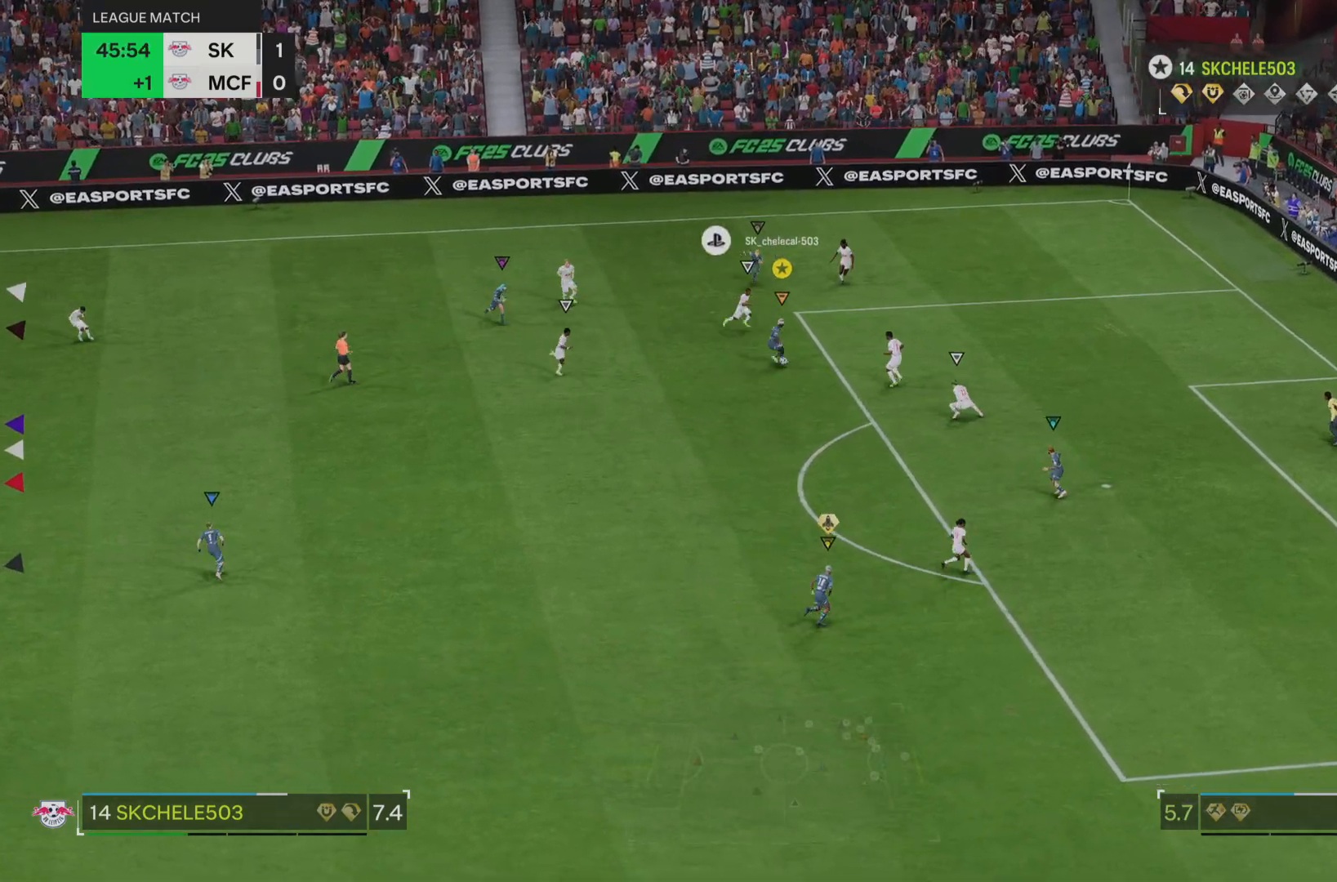
Gameplay with a controller (PlayStation layout); each line is a JSON object with the inputs held at the frame after it. "events" lists button and stick changes between this image and that frame as [ms after this image, input, new state], when the widget could be followed in between. Not read: L3 R3.
{"buttons": ["R2"], "left_stick": "down-right", "right_stick": "center", "events": [[33, "right_stick", "center"], [67, "L2", "up"], [83, "L1", "up"], [83, "R2", "down"]]}
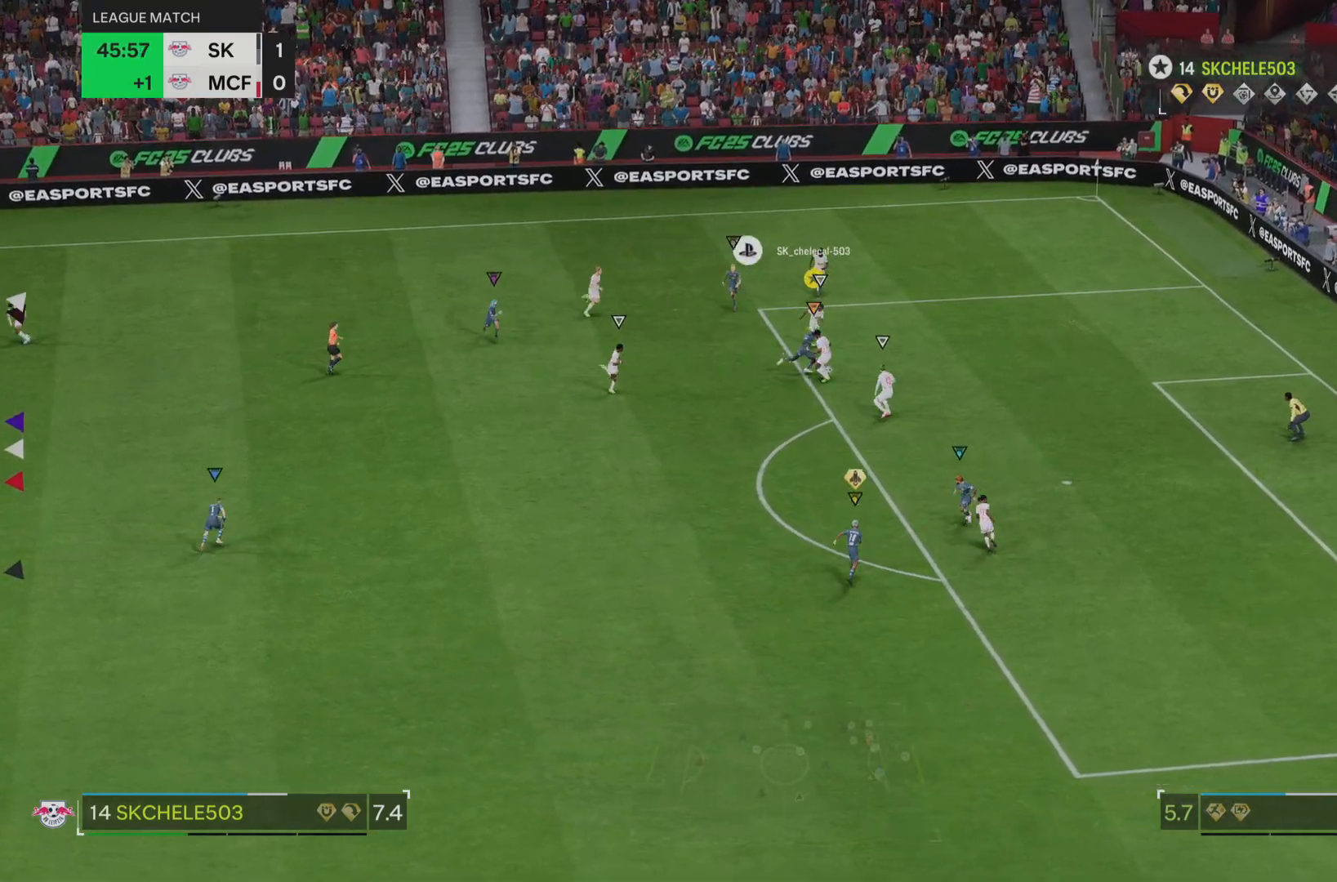
{"buttons": ["CIRCLE"], "left_stick": "center", "right_stick": "center", "events": [[134, "left_stick", "right"], [401, "CIRCLE", "down"], [401, "R2", "up"], [468, "left_stick", "center"]]}
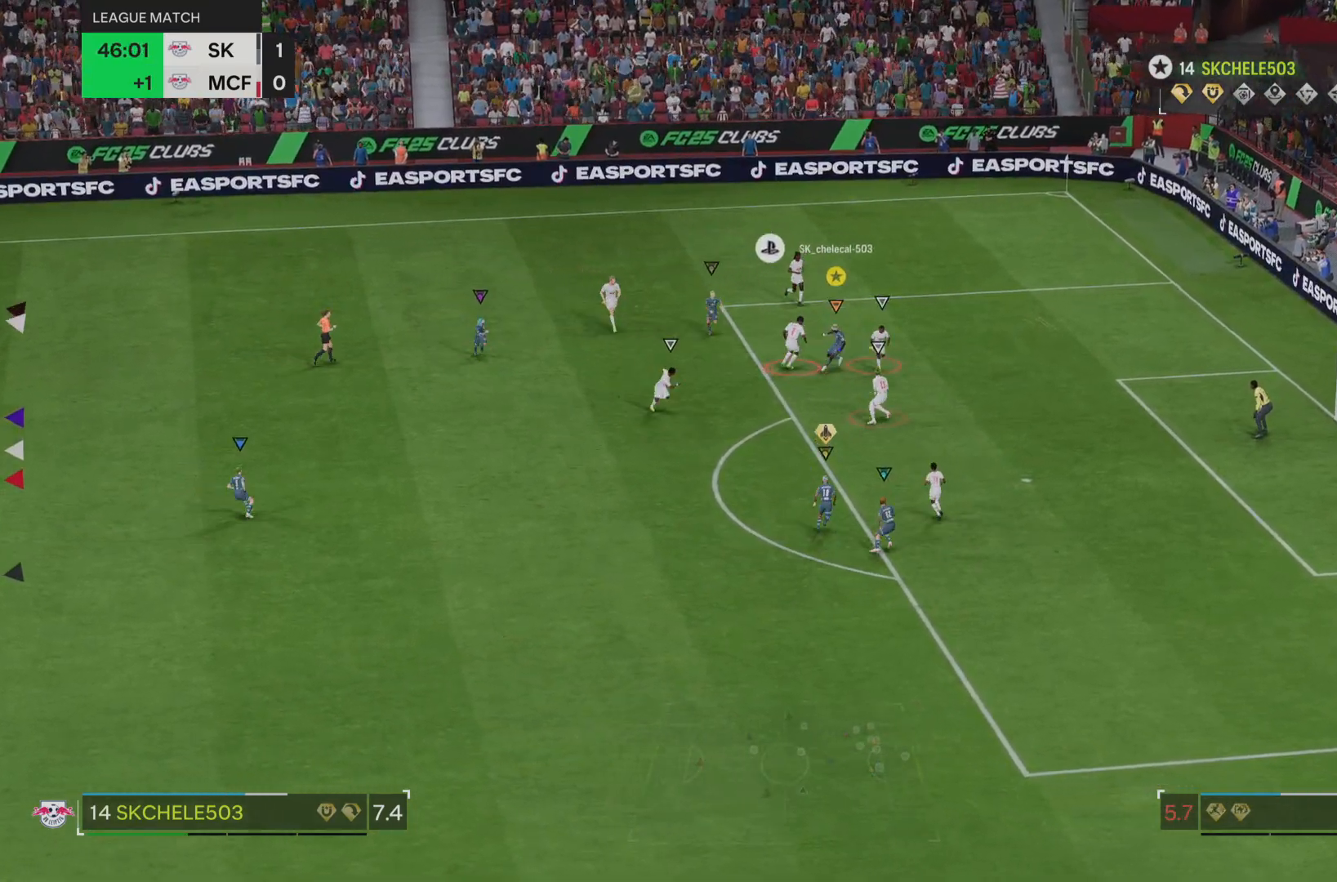
{"buttons": [], "left_stick": "center", "right_stick": "center", "events": [[100, "CIRCLE", "up"]]}
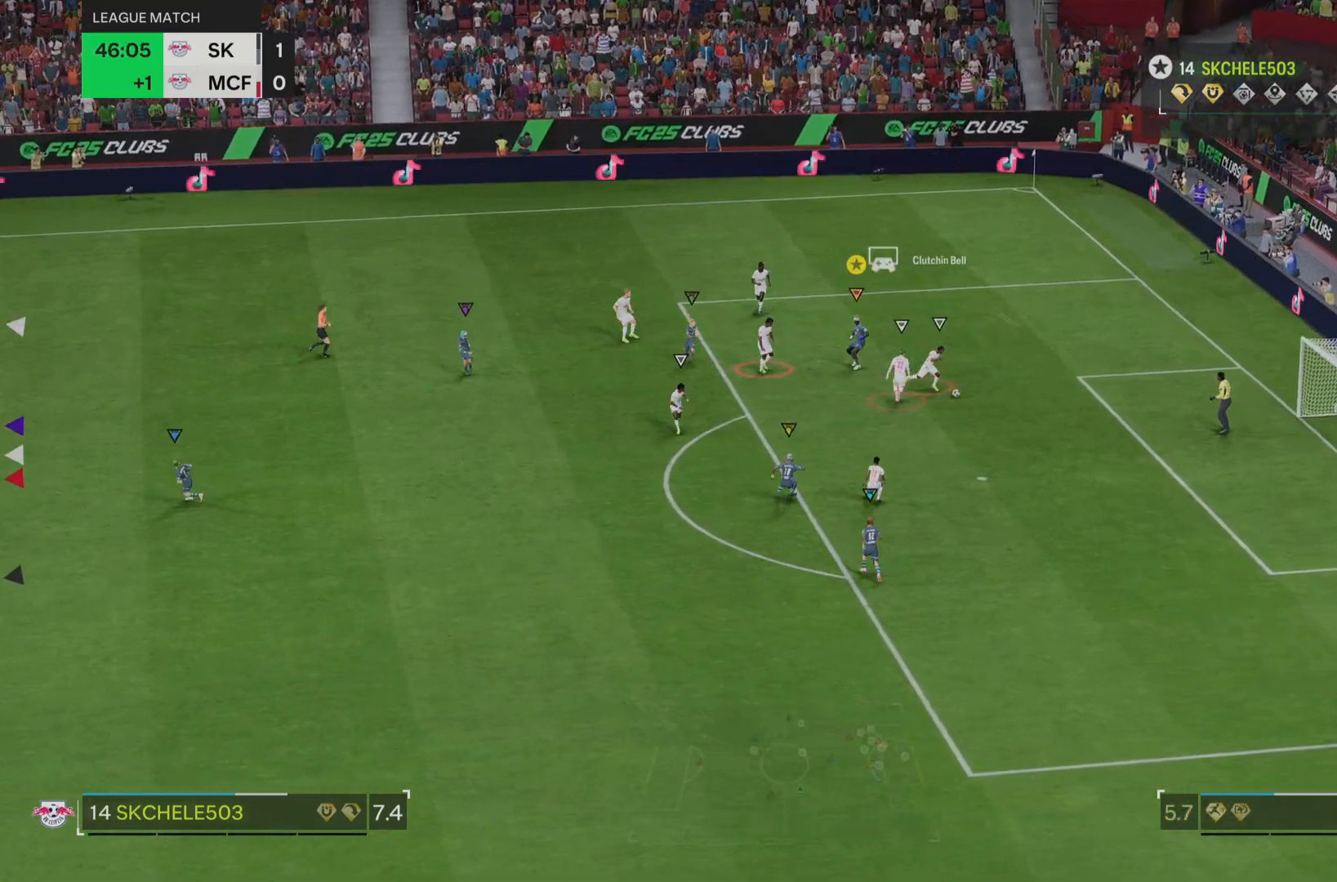
{"buttons": [], "left_stick": "down-right", "right_stick": "center", "events": [[334, "left_stick", "down-right"]]}
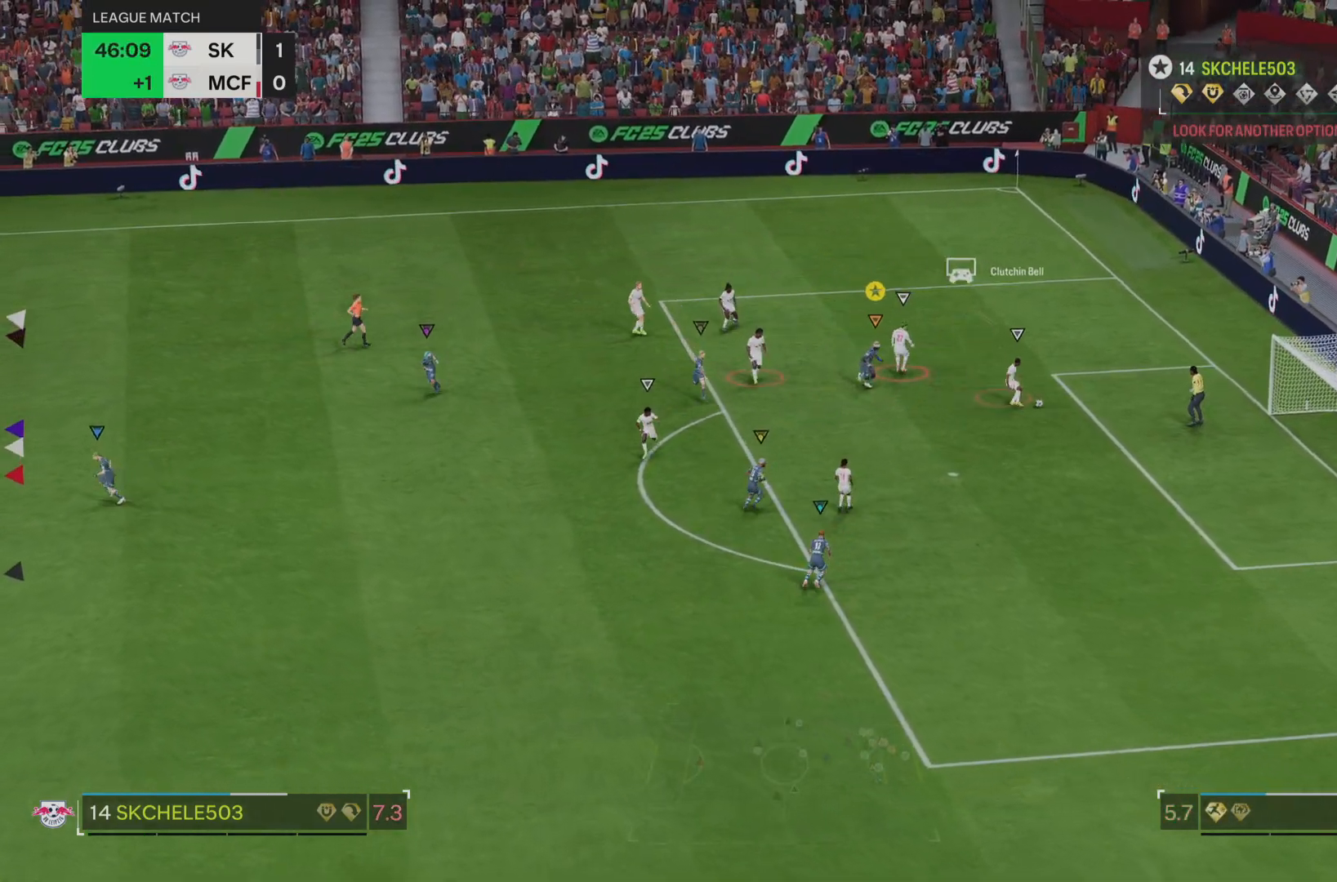
{"buttons": [], "left_stick": "right", "right_stick": "center", "events": [[400, "left_stick", "center"], [484, "left_stick", "right"]]}
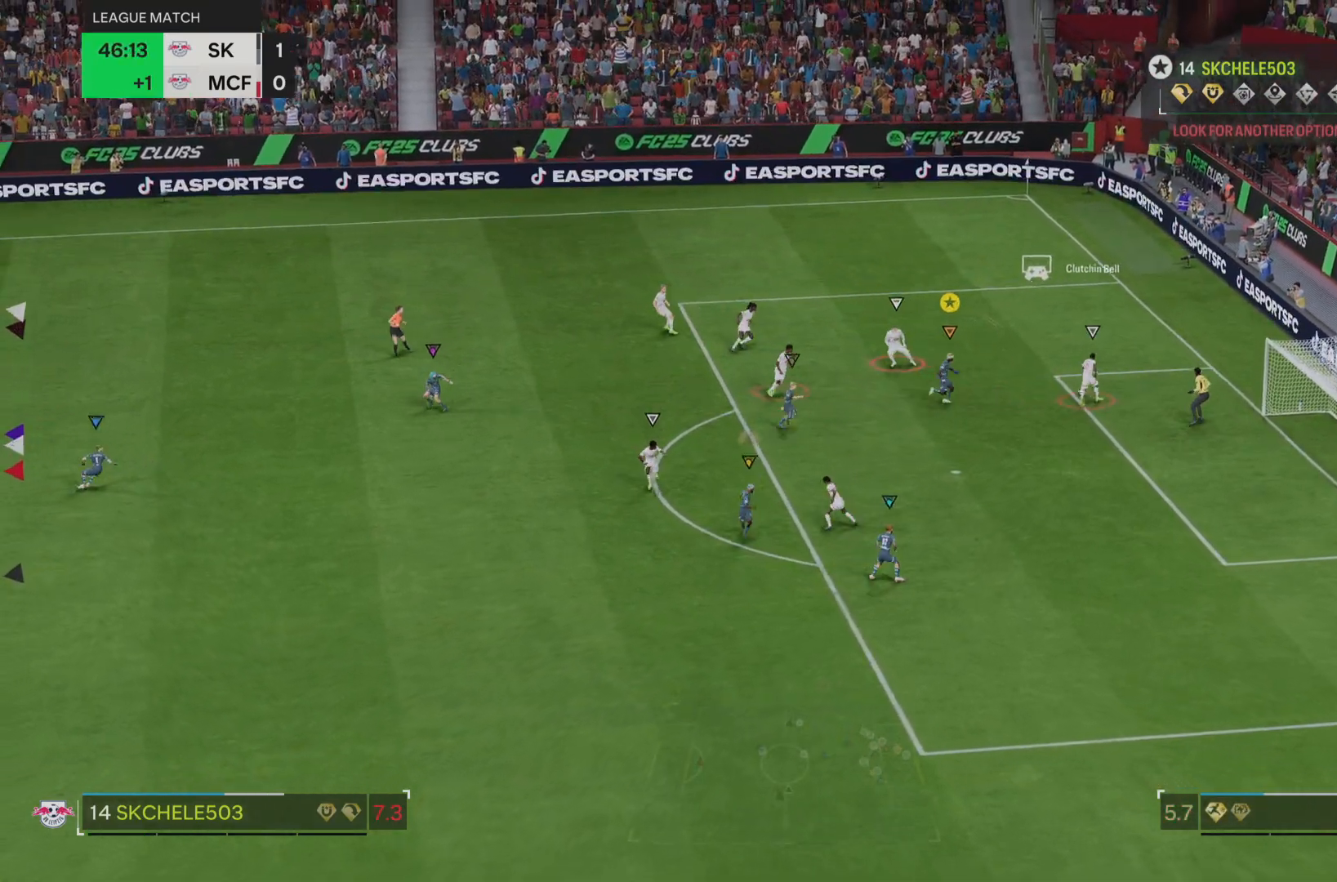
{"buttons": ["R2"], "left_stick": "up", "right_stick": "center", "events": [[17, "left_stick", "up-right"], [317, "left_stick", "up"], [351, "R2", "down"]]}
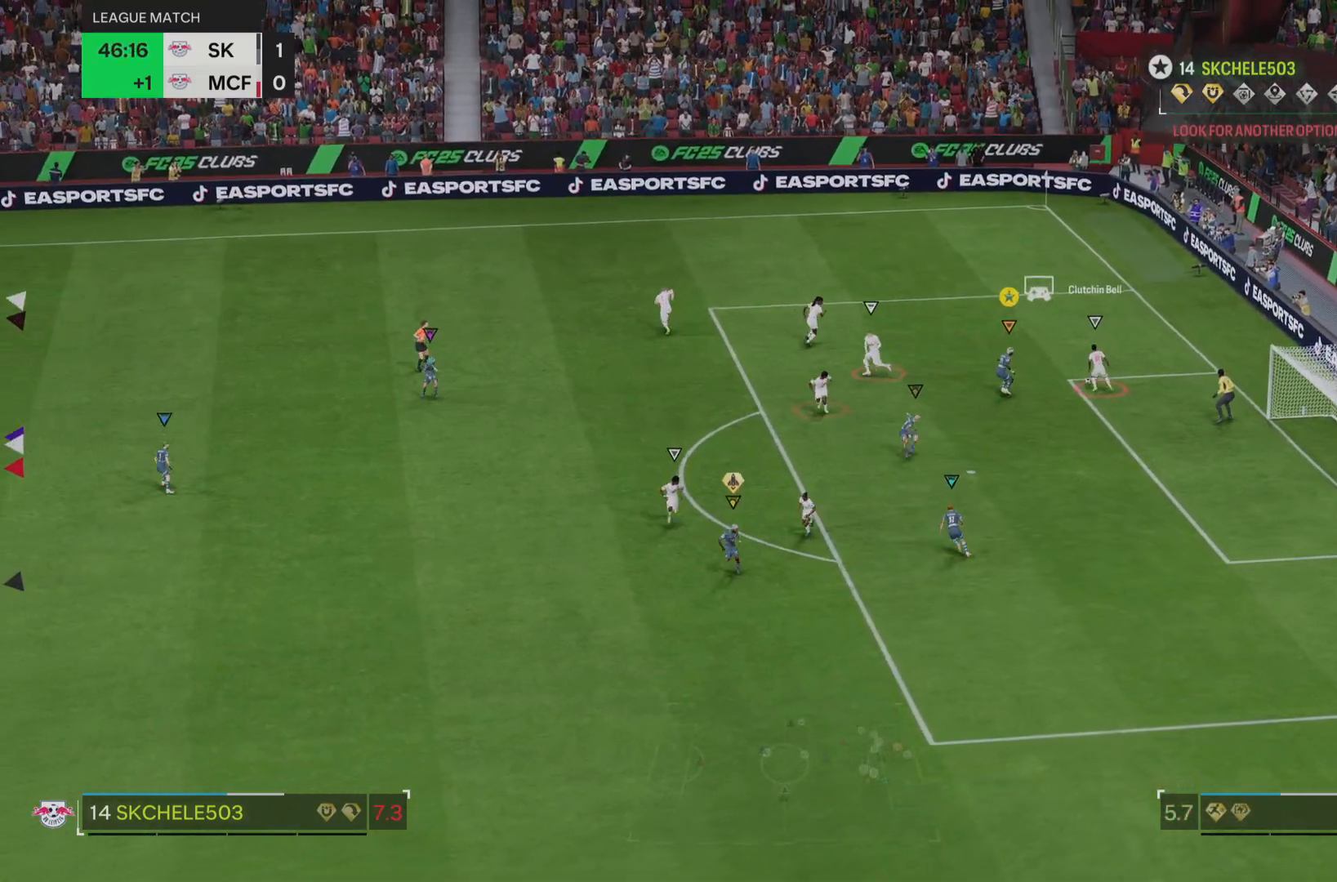
{"buttons": ["R2"], "left_stick": "up", "right_stick": "center", "events": []}
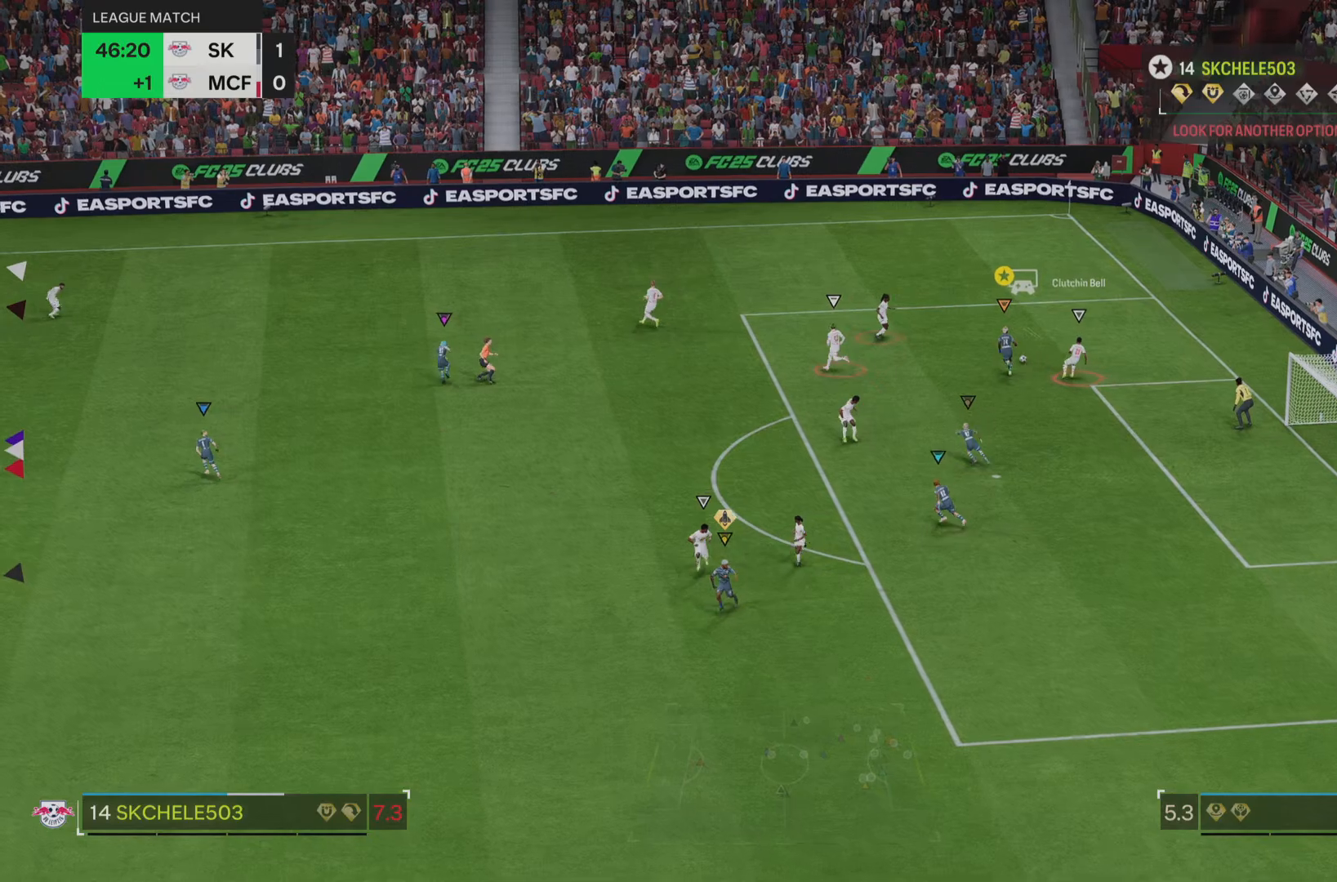
{"buttons": [], "left_stick": "up-left", "right_stick": "center", "events": [[117, "R2", "up"], [251, "left_stick", "up-left"]]}
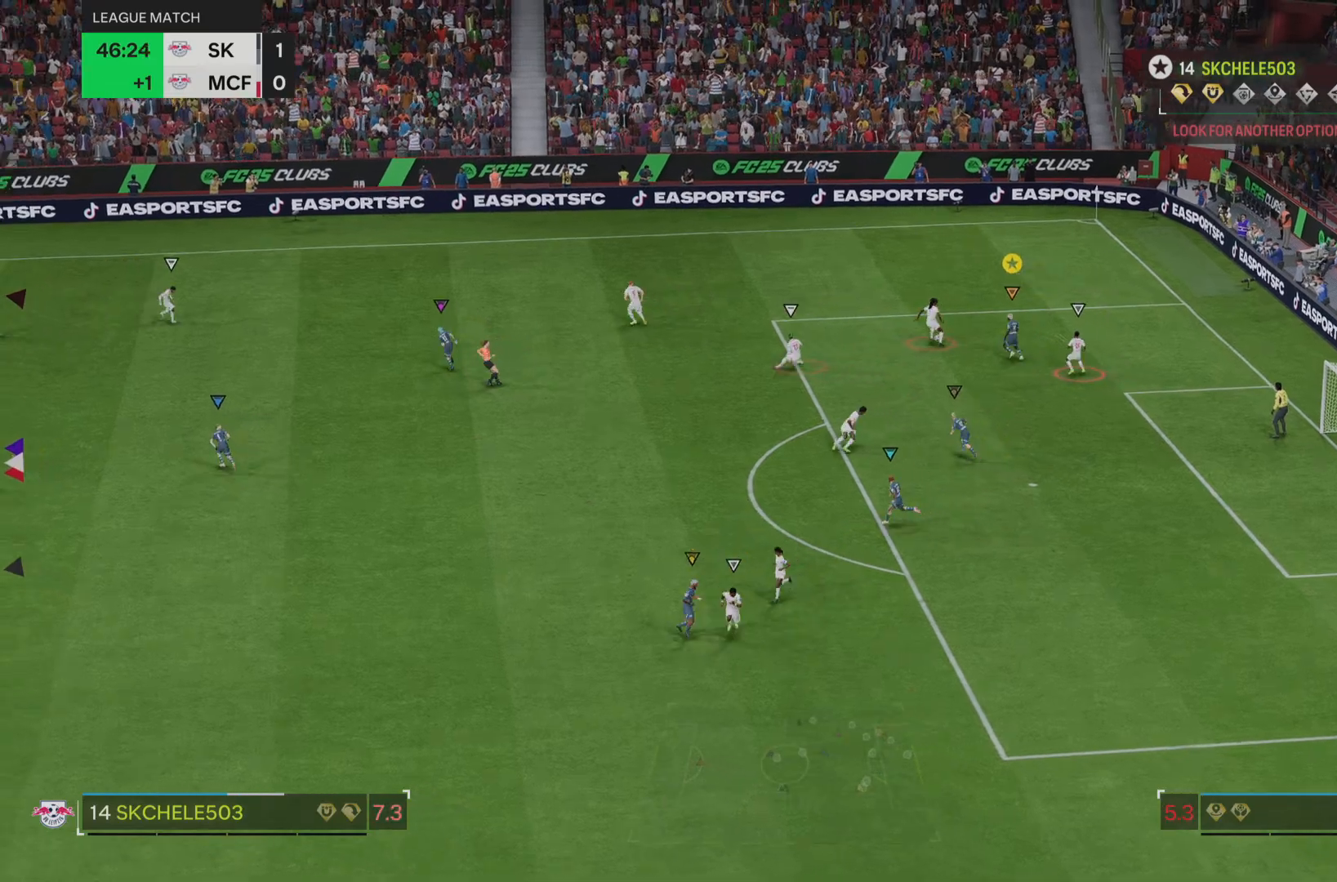
{"buttons": ["R2"], "left_stick": "left", "right_stick": "center"}
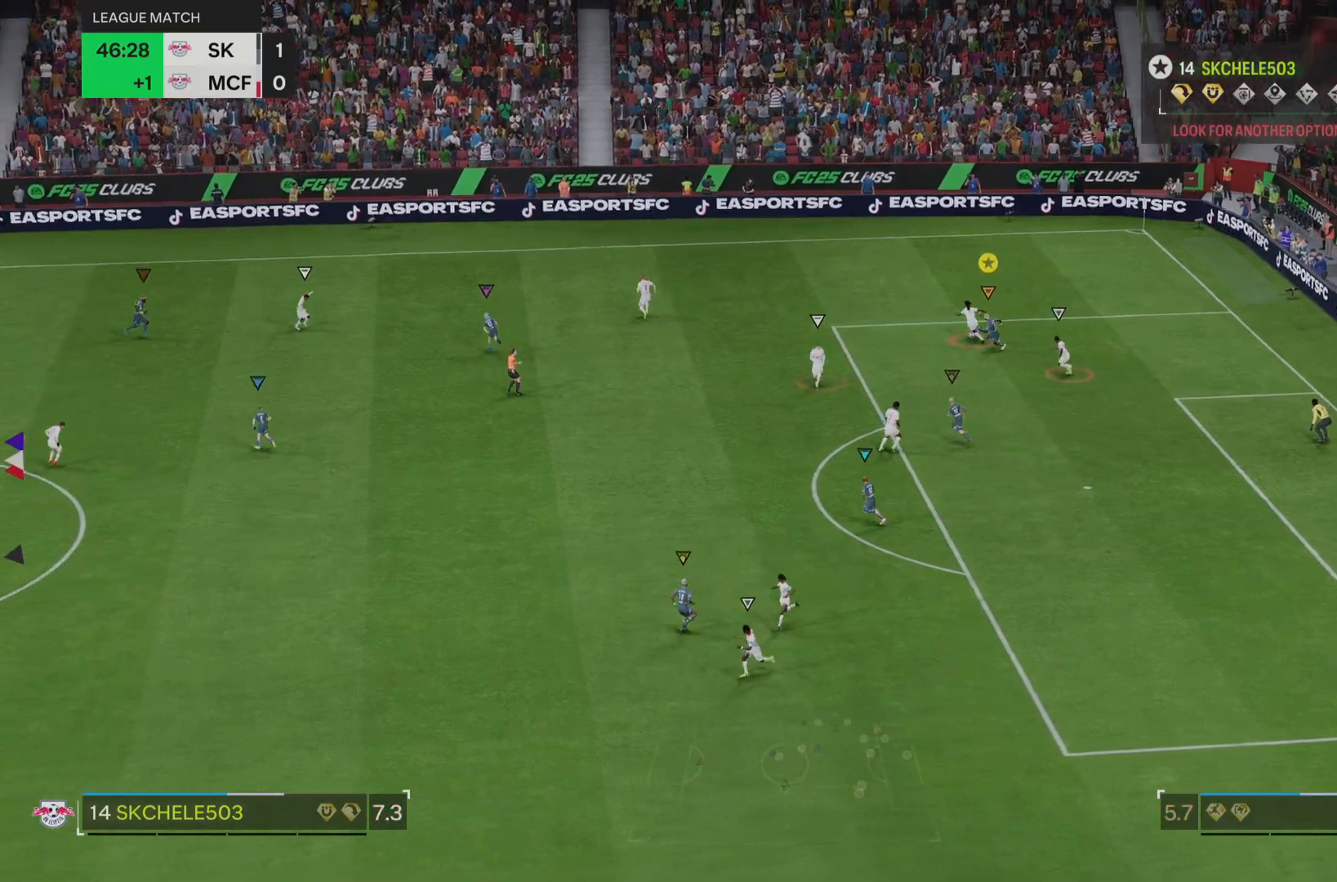
{"buttons": ["R2"], "left_stick": "up-left", "right_stick": "center", "events": [[301, "left_stick", "up-left"]]}
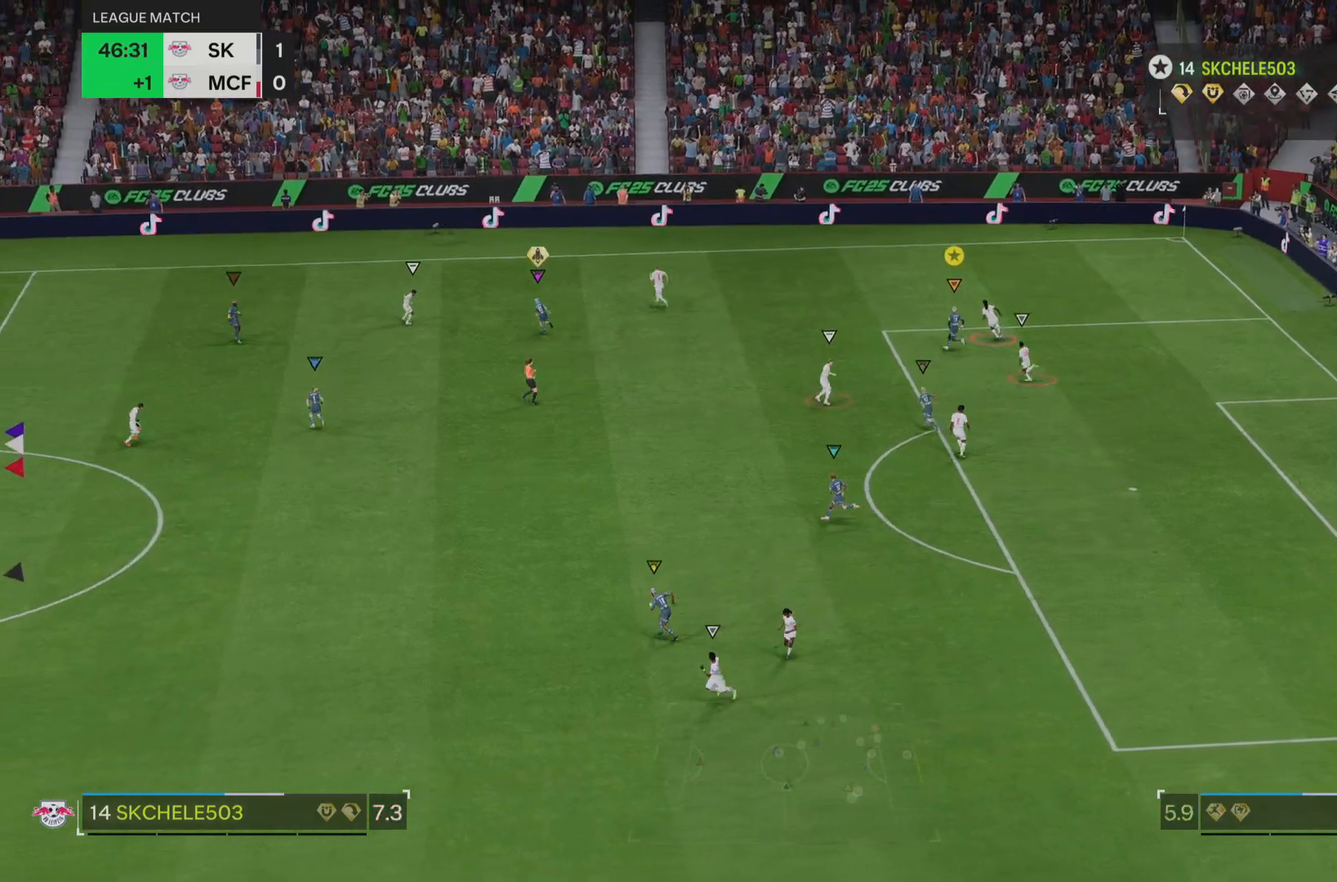
{"buttons": ["L2"], "left_stick": "up-right", "right_stick": "center", "events": [[183, "R2", "up"], [267, "left_stick", "up"], [434, "left_stick", "up-right"], [484, "L2", "down"]]}
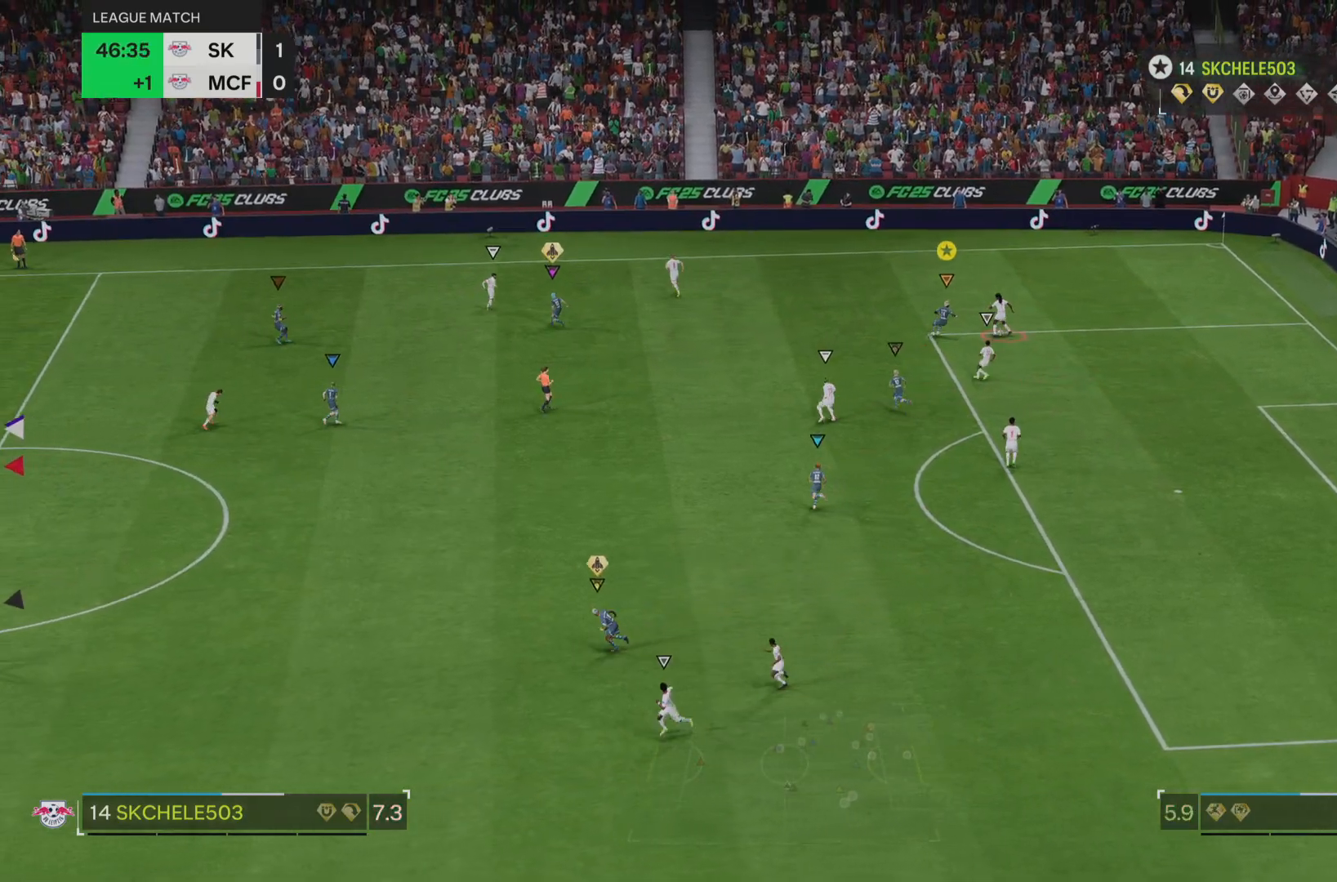
{"buttons": ["L2"], "left_stick": "up-right", "right_stick": "center", "events": [[234, "left_stick", "right"], [401, "left_stick", "up-right"]]}
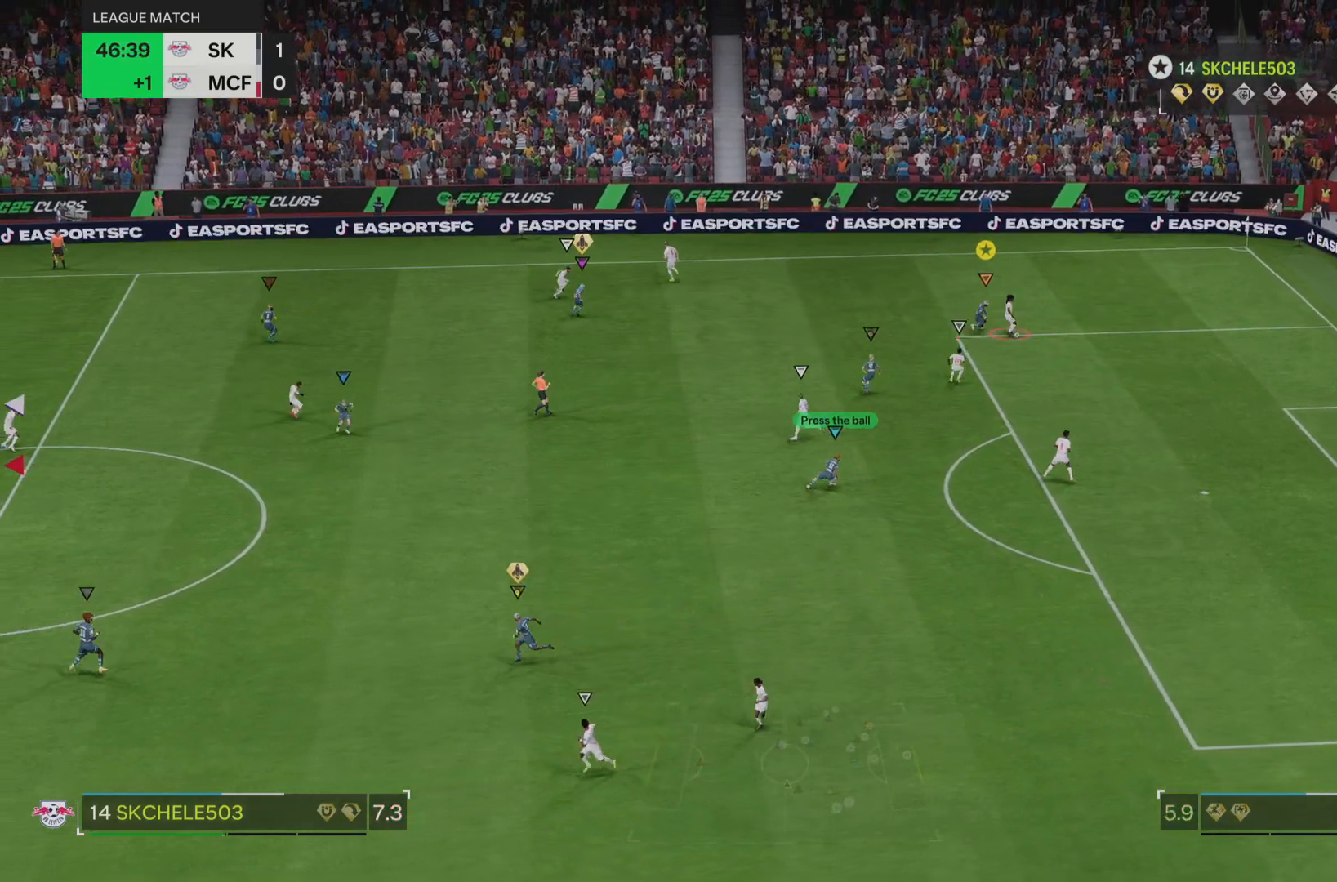
{"buttons": [], "left_stick": "right", "right_stick": "center", "events": [[67, "left_stick", "right"], [100, "R2", "down"], [184, "L2", "up"], [367, "R2", "up"]]}
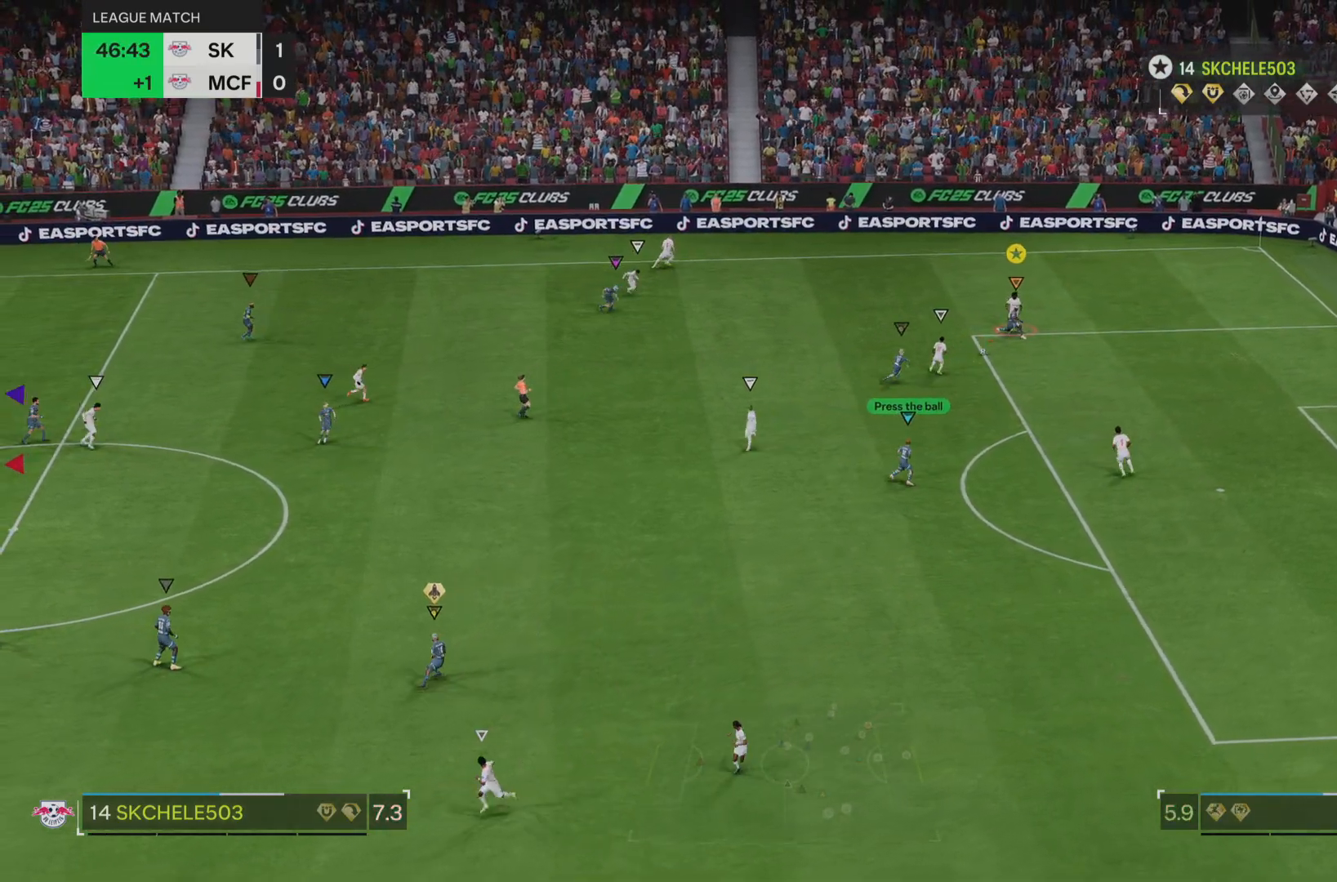
{"buttons": ["L2"], "left_stick": "right", "right_stick": "center", "events": [[33, "L2", "down"]]}
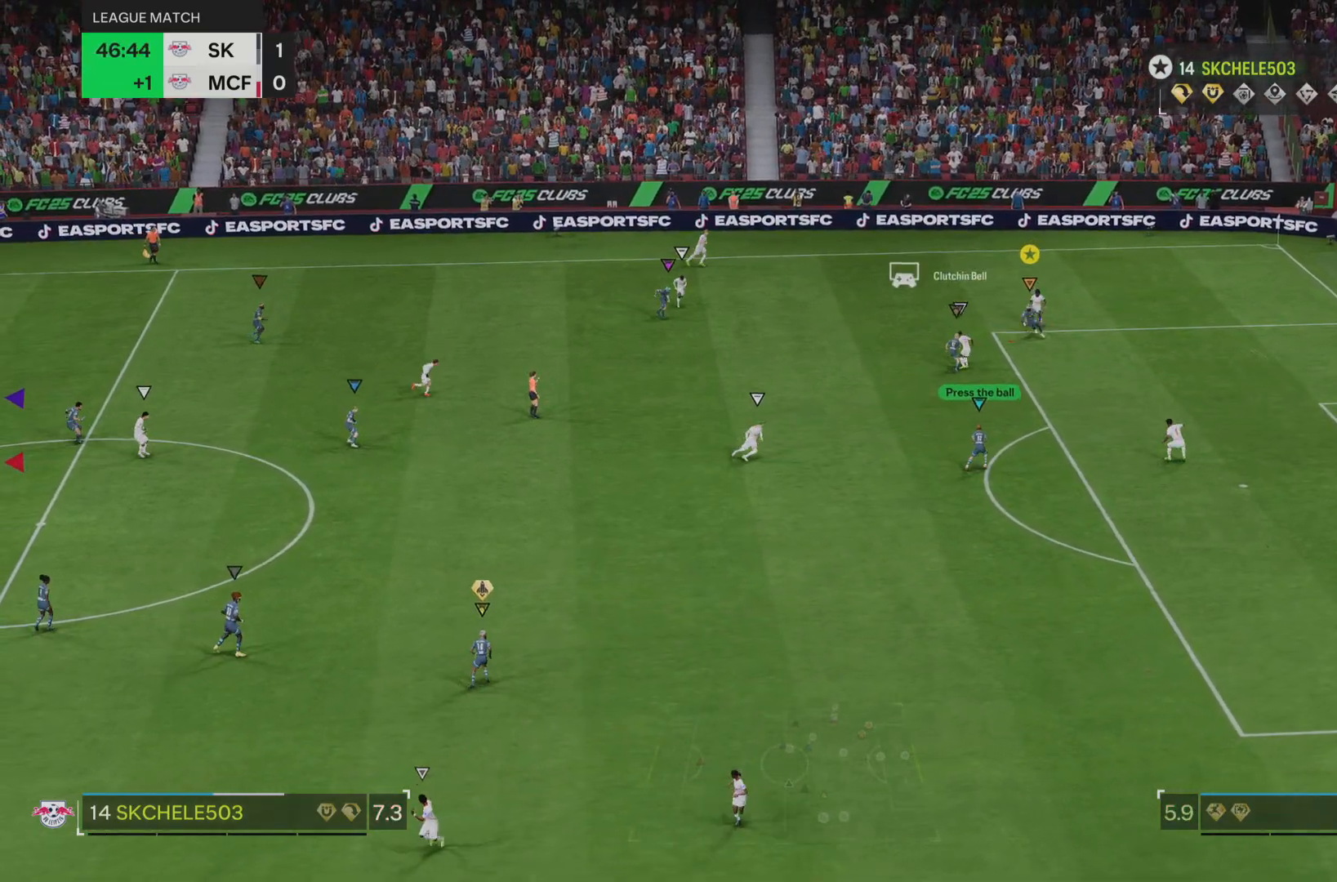
{"buttons": ["L2"], "left_stick": "left", "right_stick": "center"}
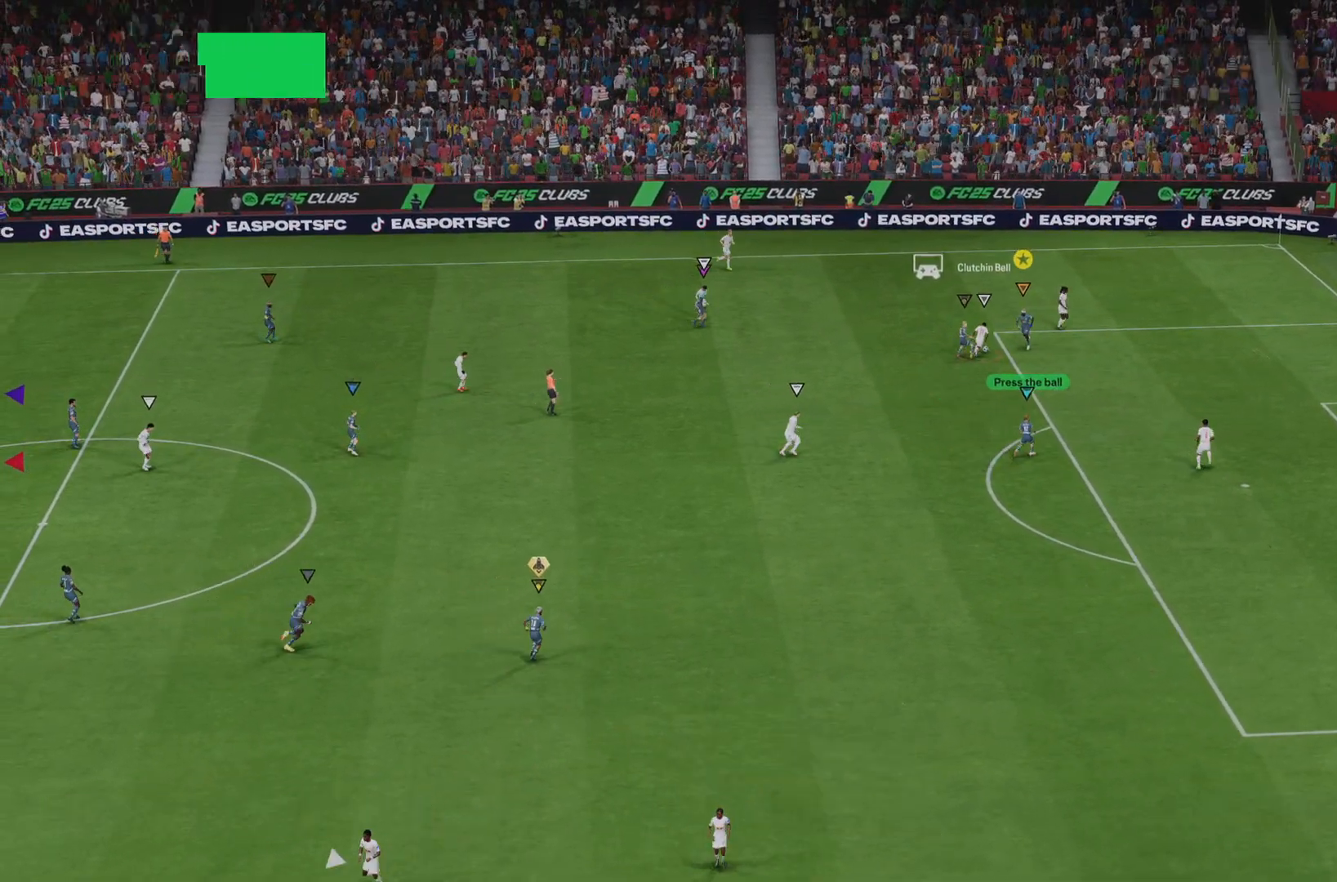
{"buttons": ["L2"], "left_stick": "left", "right_stick": "center"}
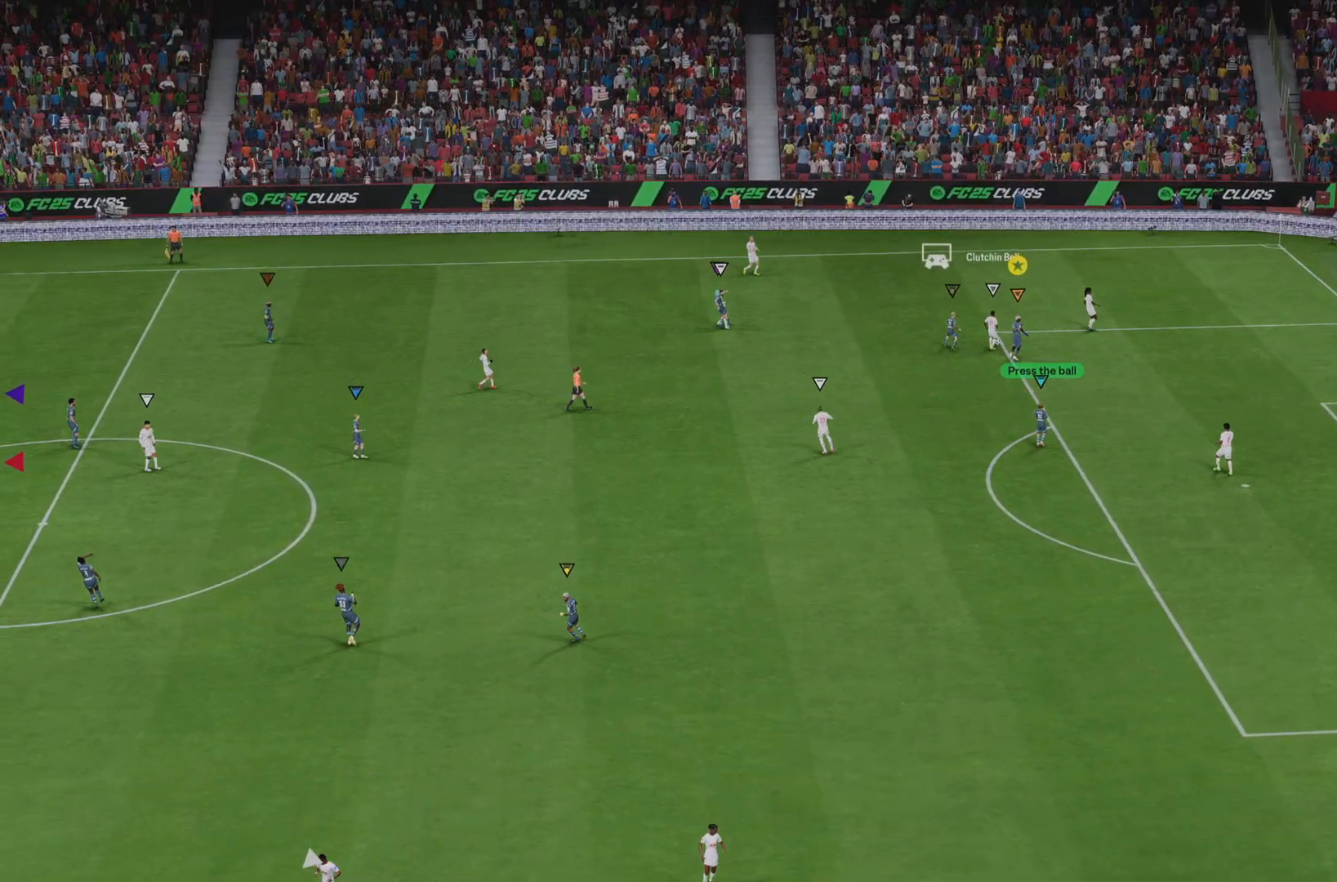
{"buttons": [], "left_stick": "center", "right_stick": "center", "events": [[84, "left_stick", "up-left"], [234, "L2", "up"], [351, "left_stick", "center"]]}
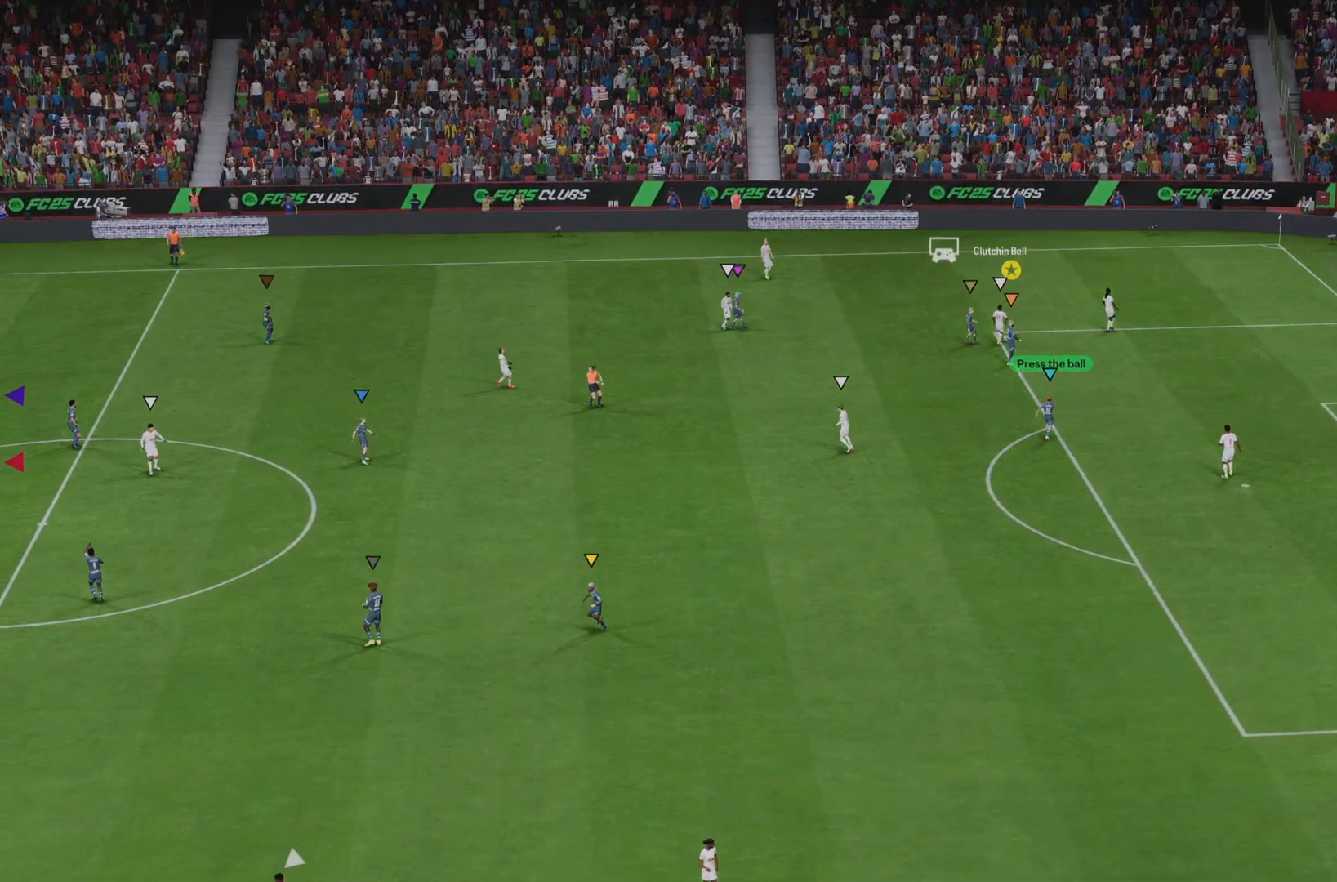
{"buttons": [], "left_stick": "center", "right_stick": "center", "events": []}
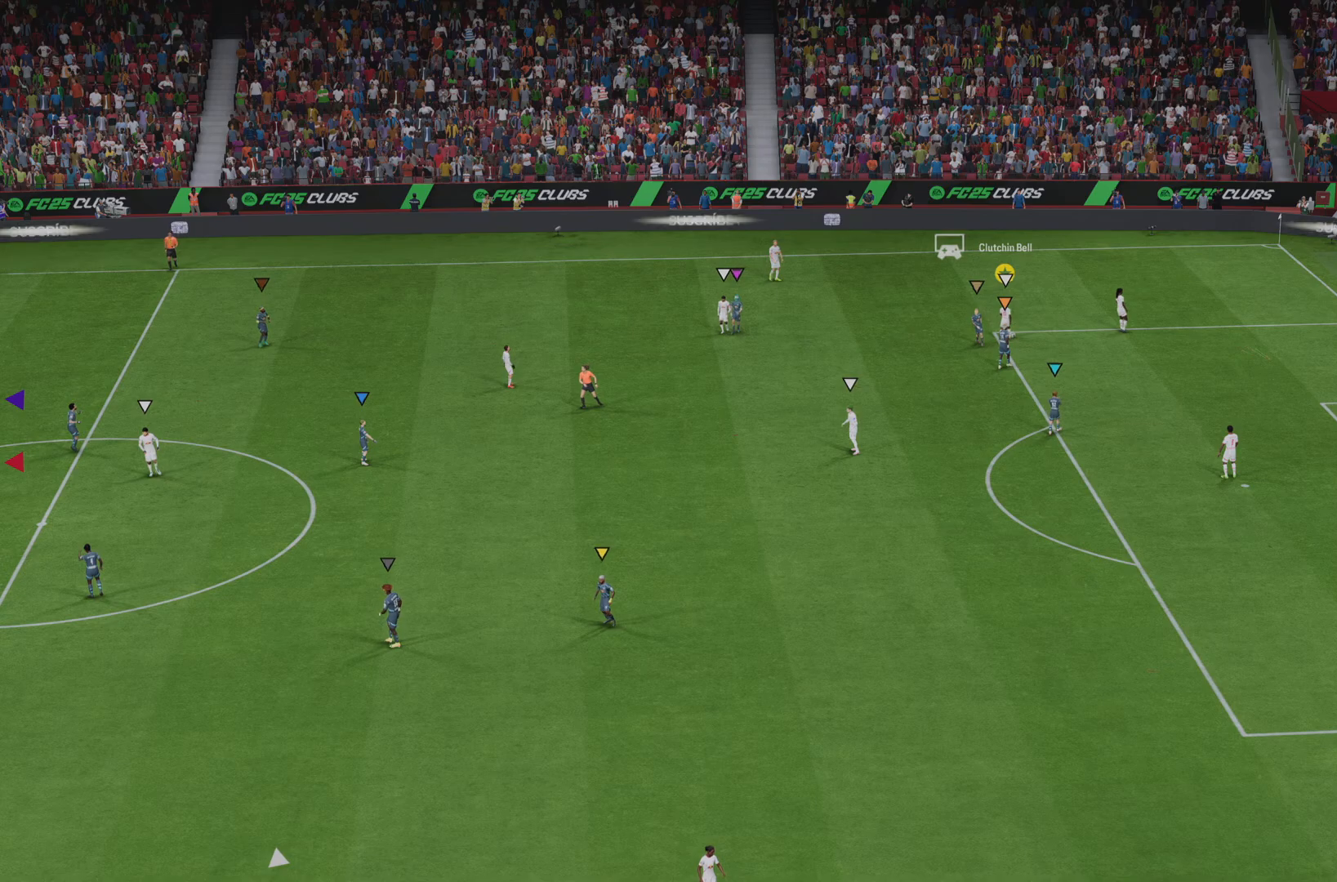
{"buttons": [], "left_stick": "center", "right_stick": "center", "events": []}
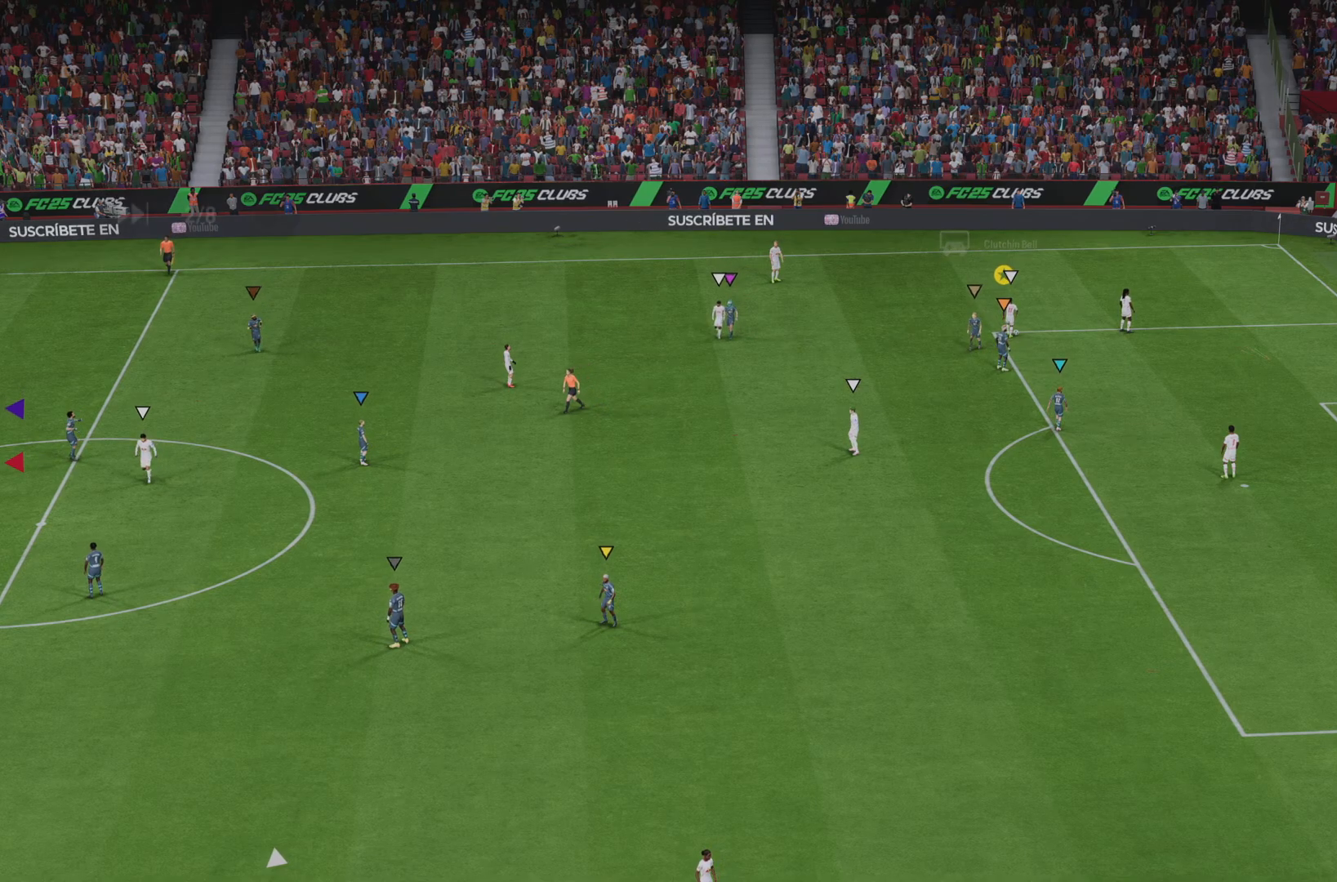
{"buttons": [], "left_stick": "center", "right_stick": "center", "events": []}
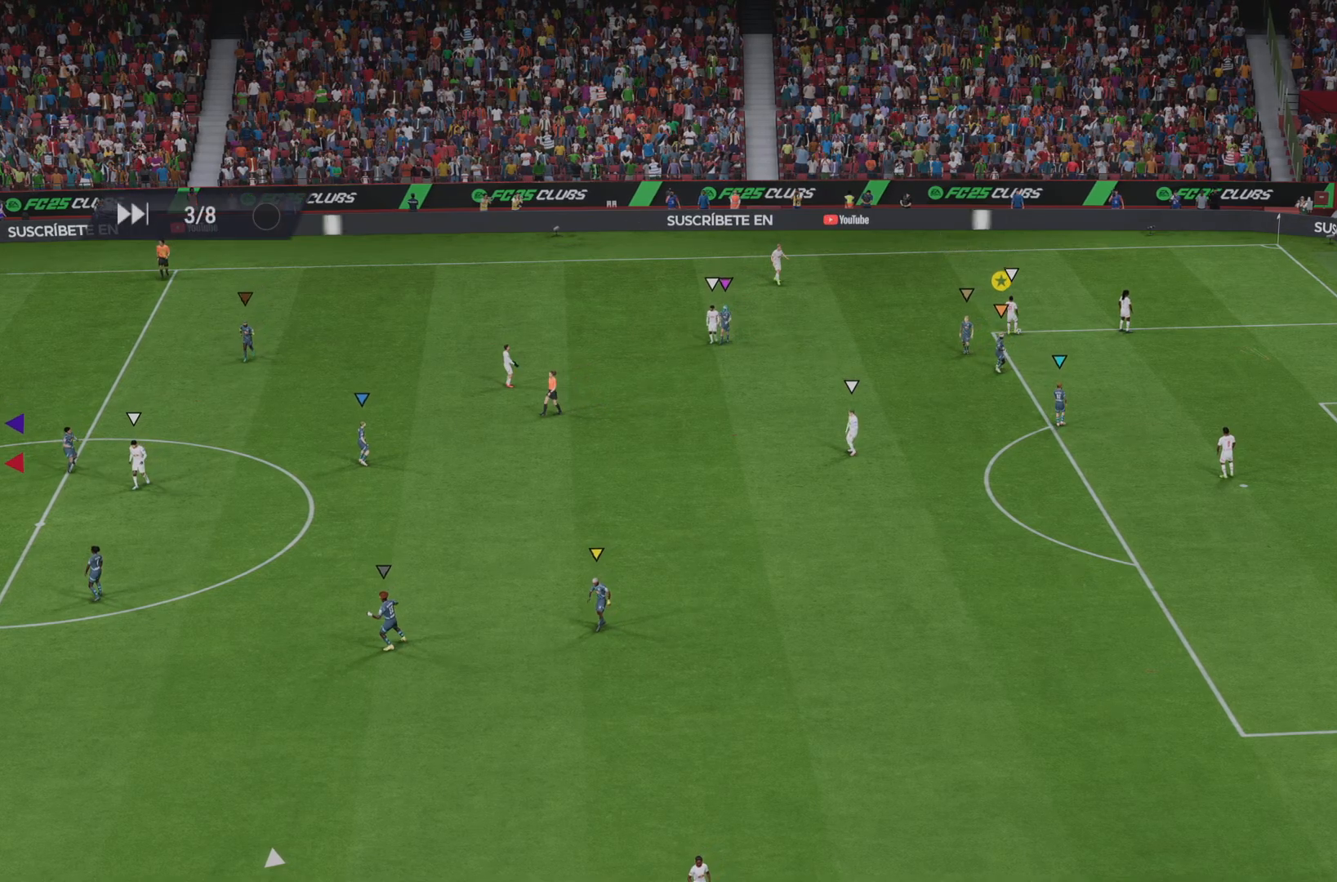
{"buttons": [], "left_stick": "center", "right_stick": "center", "events": []}
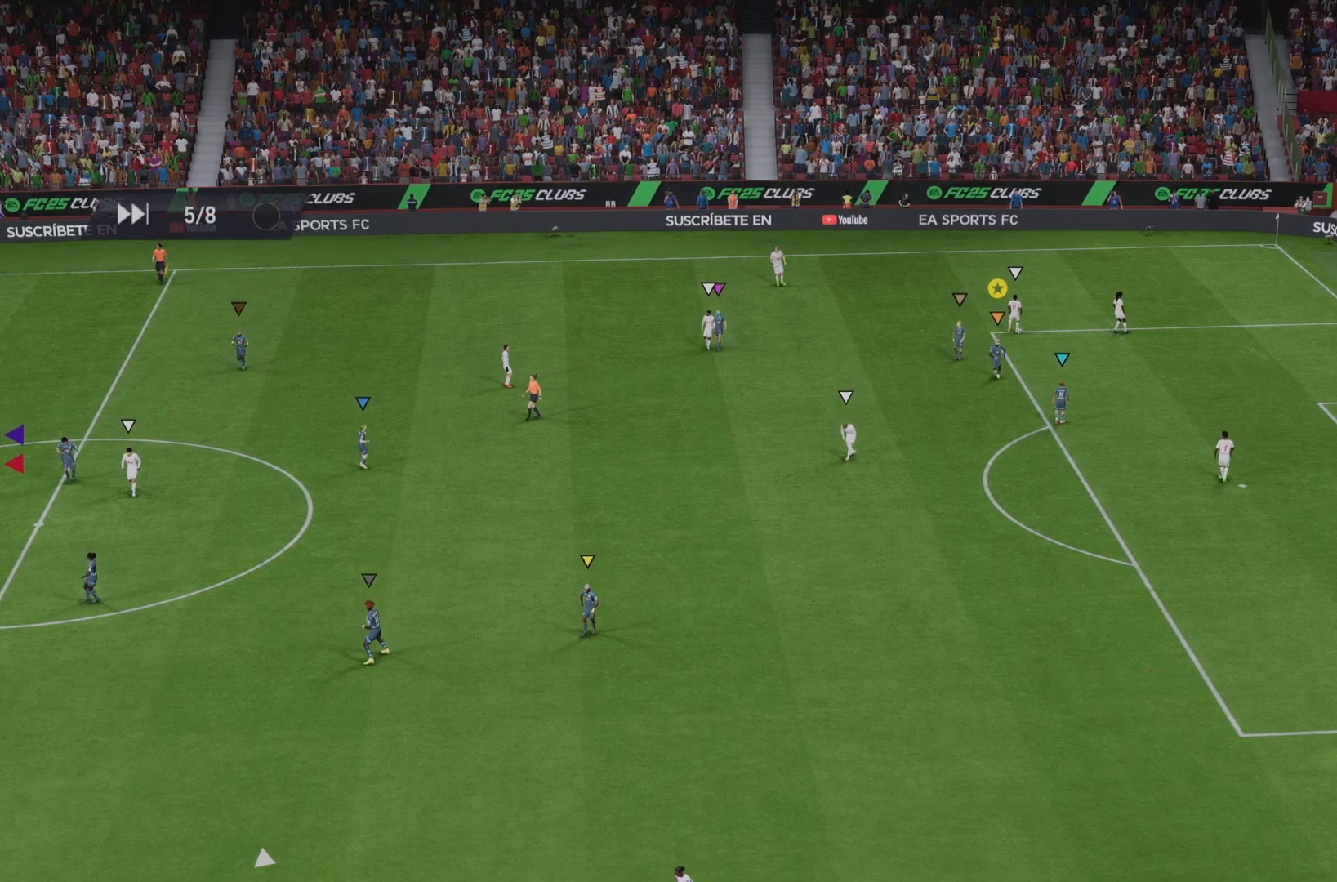
{"buttons": [], "left_stick": "center", "right_stick": "center", "events": []}
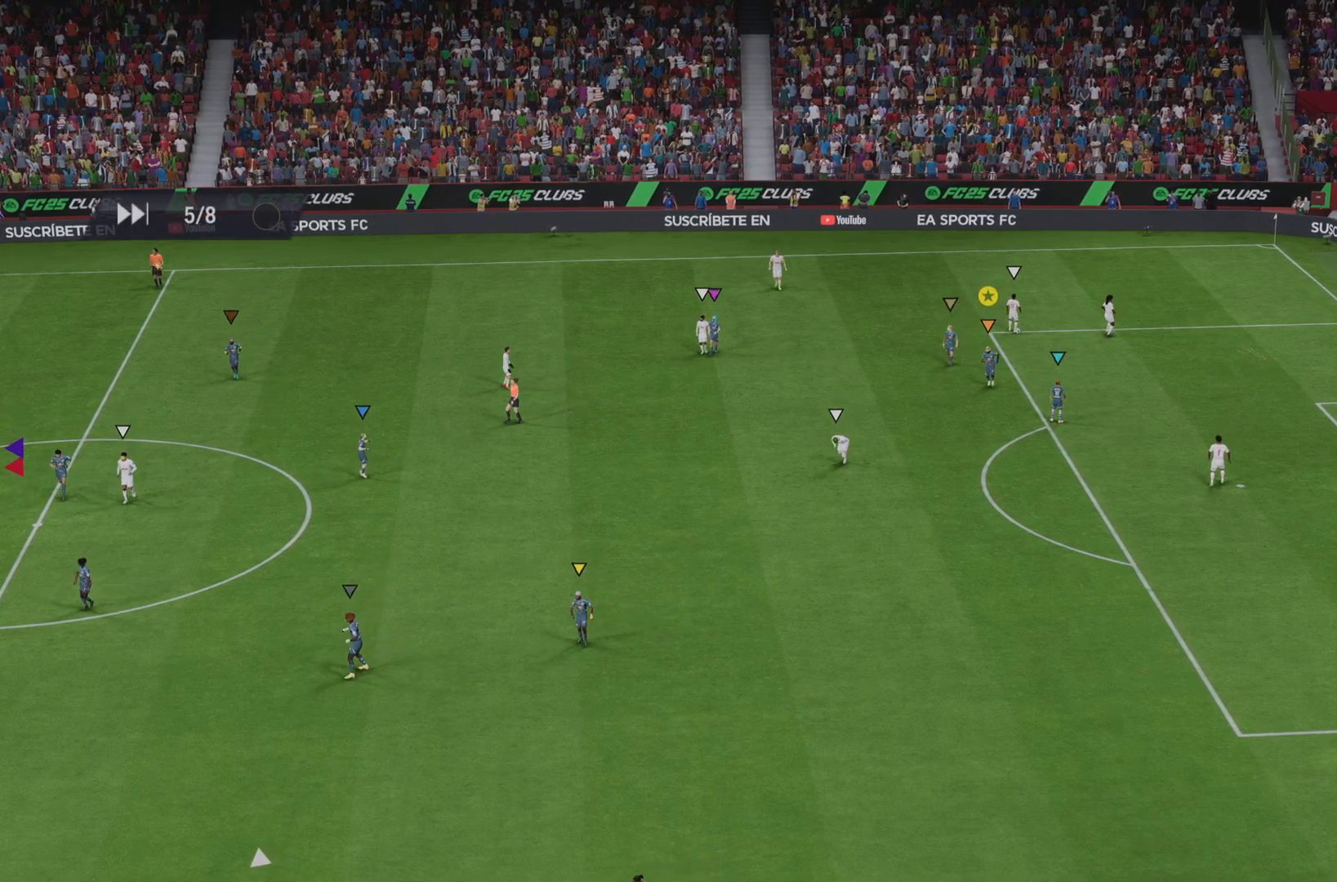
{"buttons": [], "left_stick": "center", "right_stick": "center", "events": []}
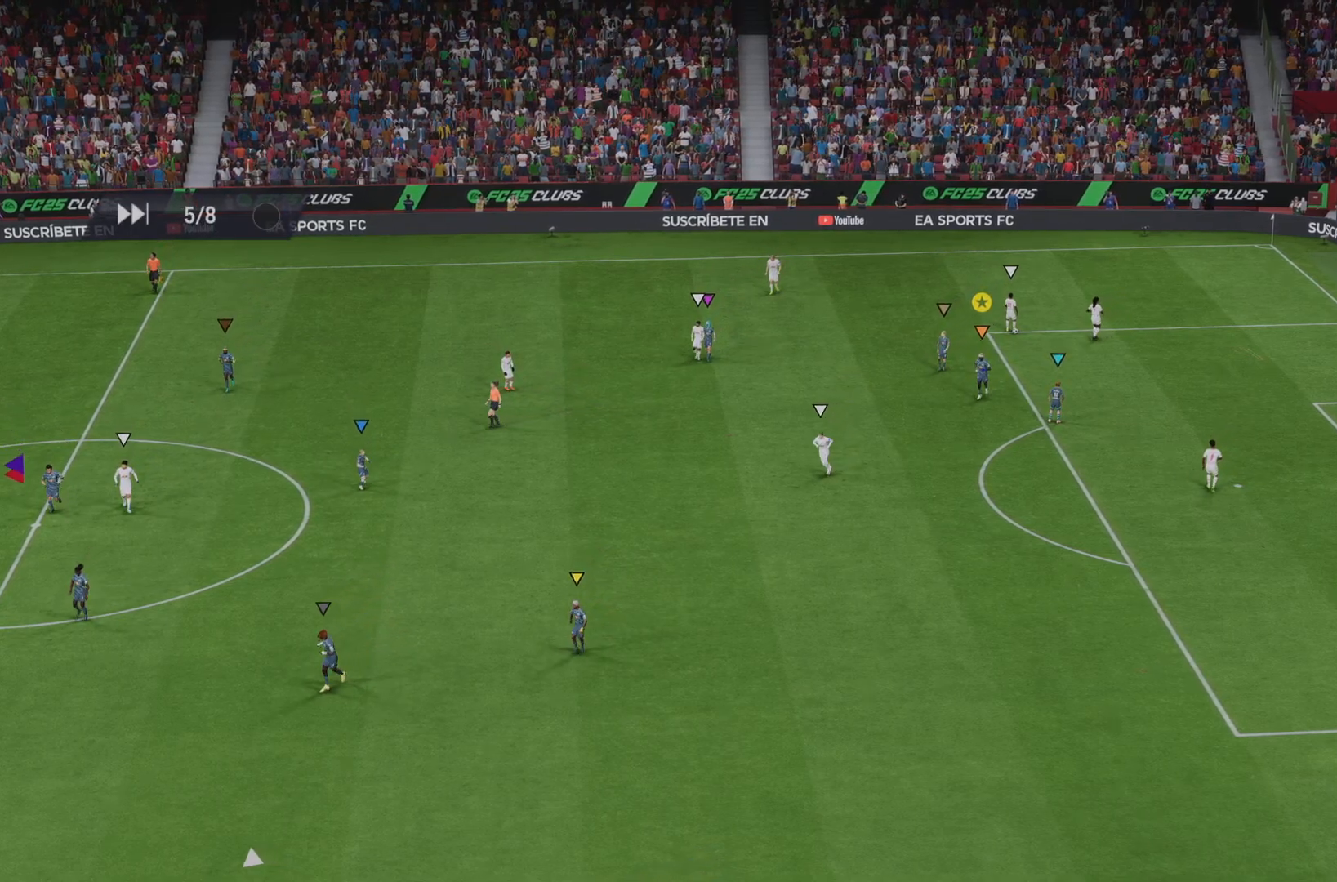
{"buttons": [], "left_stick": "center", "right_stick": "center", "events": []}
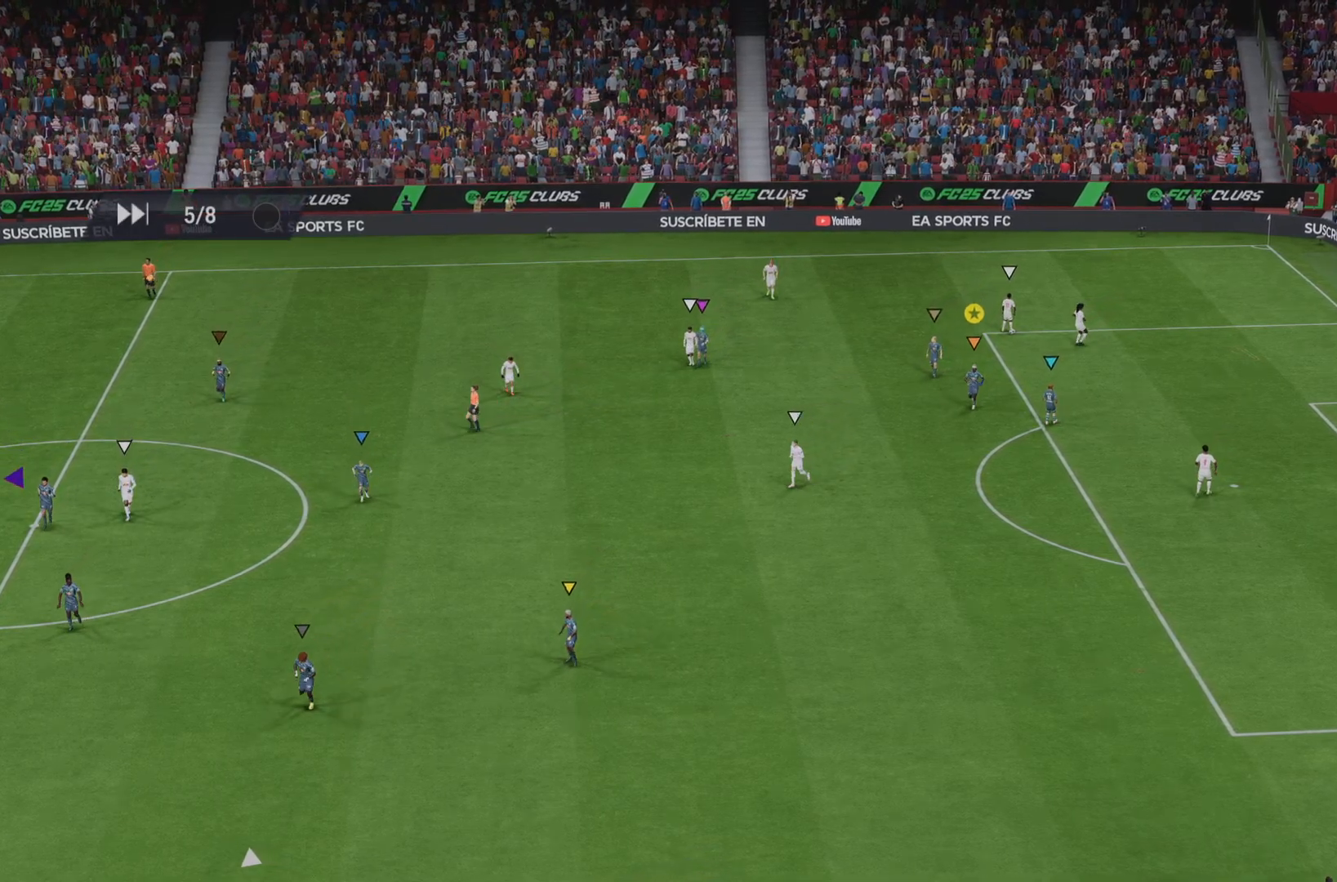
{"buttons": [], "left_stick": "center", "right_stick": "center", "events": []}